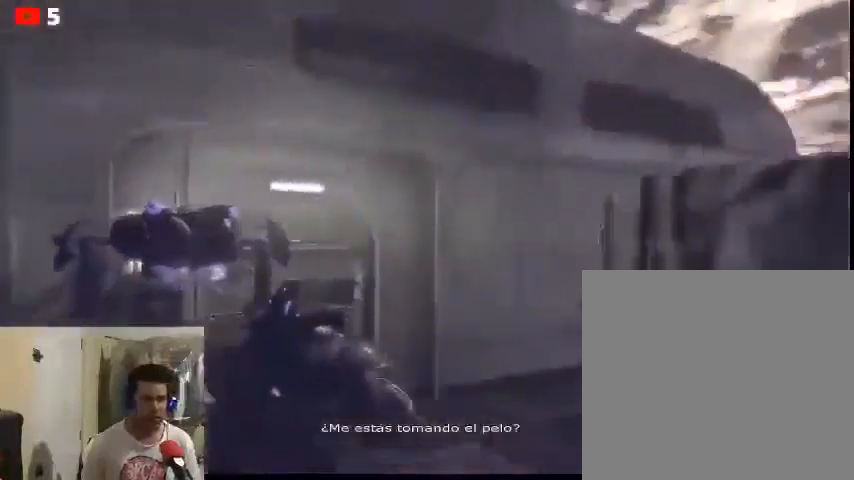
Gameplay with a controller (Xbox layout); each line is a JSON object with the inputs held at the frame after it. "events" lists button and stick changes between this image and that frame as [ms after this image, input, new state], when the widget could be followed in between.
{"buttons": [], "left_stick": "center", "right_stick": "center", "events": [[200, "left_stick", "center"], [267, "right_stick", "center"]]}
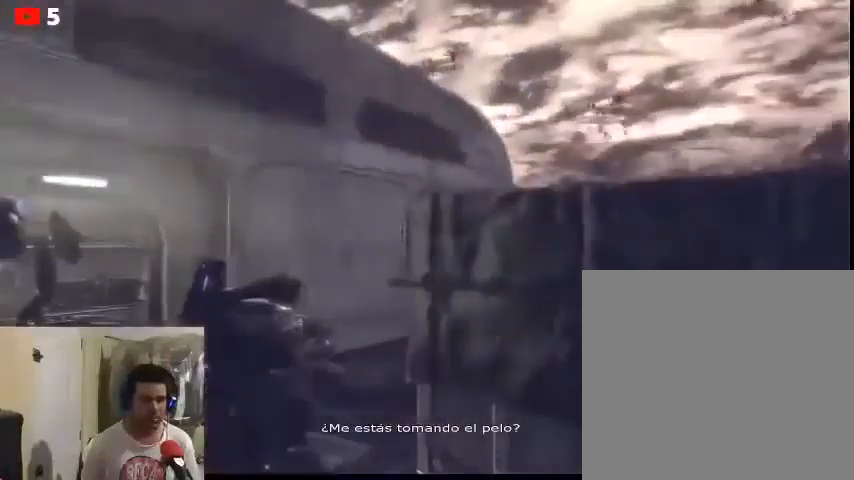
{"buttons": [], "left_stick": "center", "right_stick": "right", "events": [[133, "right_stick", "right"]]}
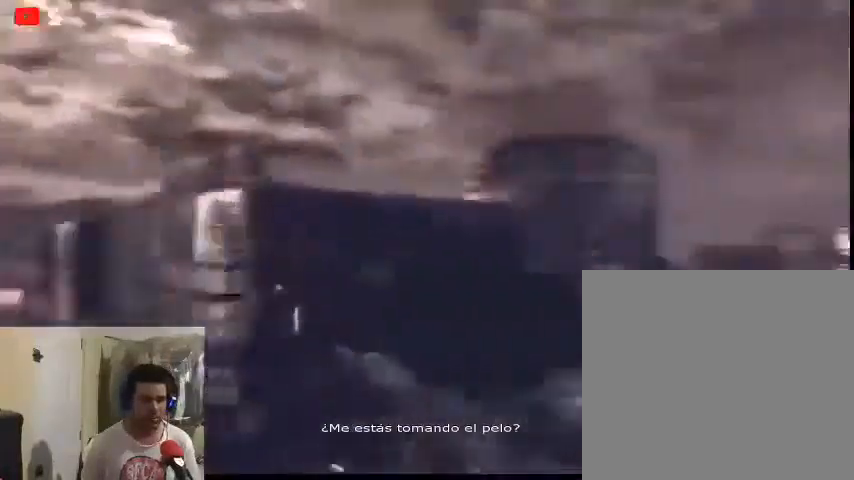
{"buttons": [], "left_stick": "center", "right_stick": "center", "events": [[200, "right_stick", "center"]]}
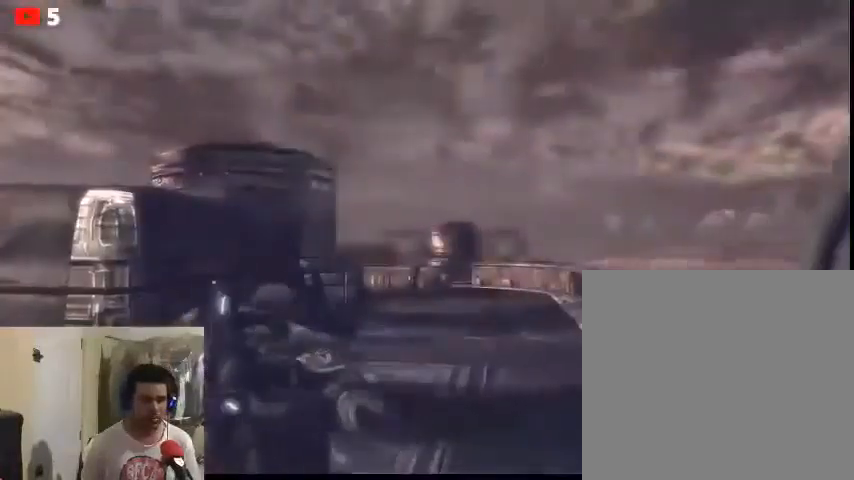
{"buttons": [], "left_stick": "left", "right_stick": "center", "events": [[467, "left_stick", "left"]]}
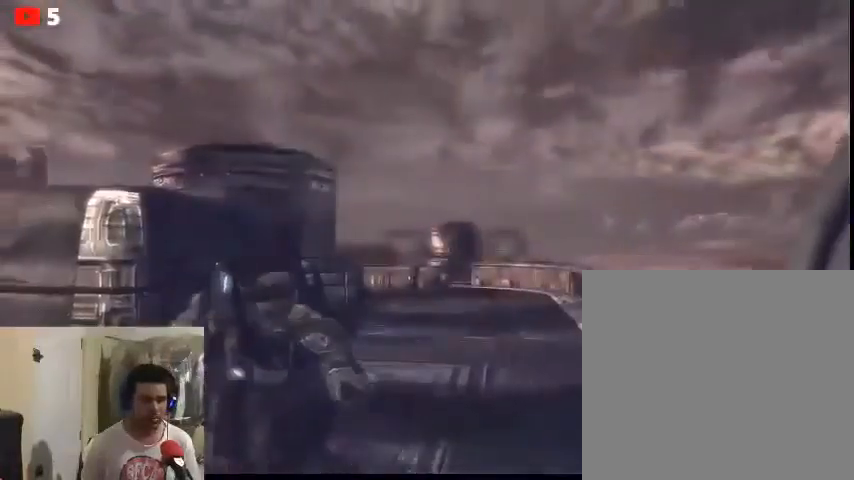
{"buttons": [], "left_stick": "left", "right_stick": "down-left", "events": [[233, "right_stick", "down-left"]]}
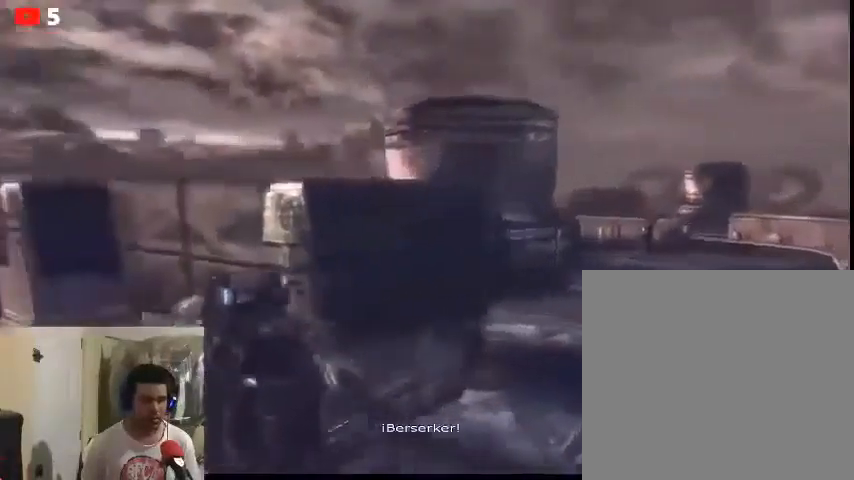
{"buttons": ["DPAD_LEFT"], "left_stick": "center", "right_stick": "center", "events": [[200, "right_stick", "center"], [267, "left_stick", "center"], [433, "DPAD_LEFT", "down"]]}
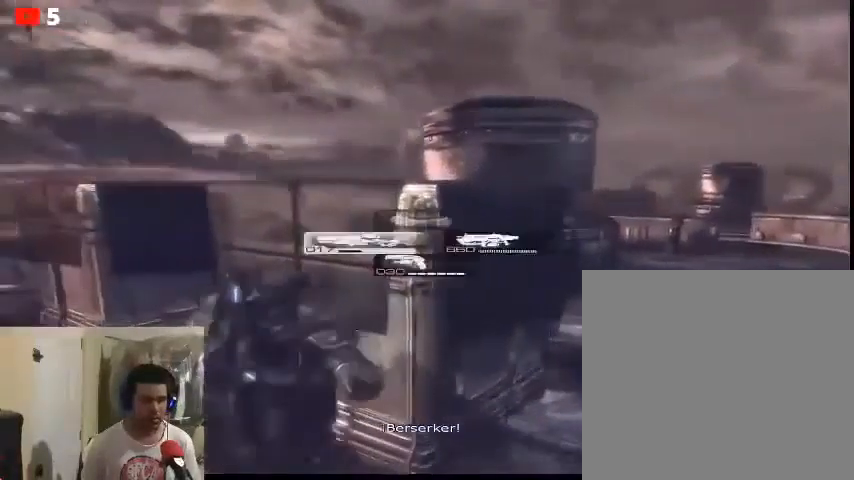
{"buttons": [], "left_stick": "right", "right_stick": "center", "events": [[67, "DPAD_LEFT", "up"], [333, "left_stick", "right"]]}
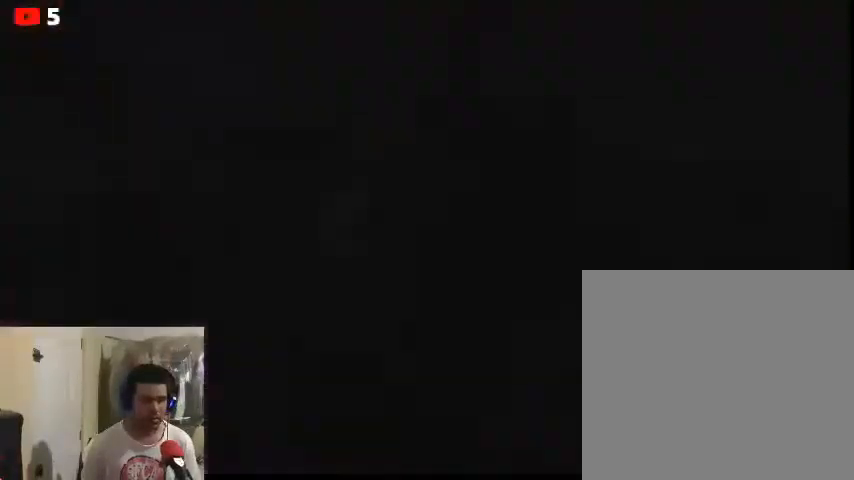
{"buttons": [], "left_stick": "center", "right_stick": "center", "events": [[400, "left_stick", "center"]]}